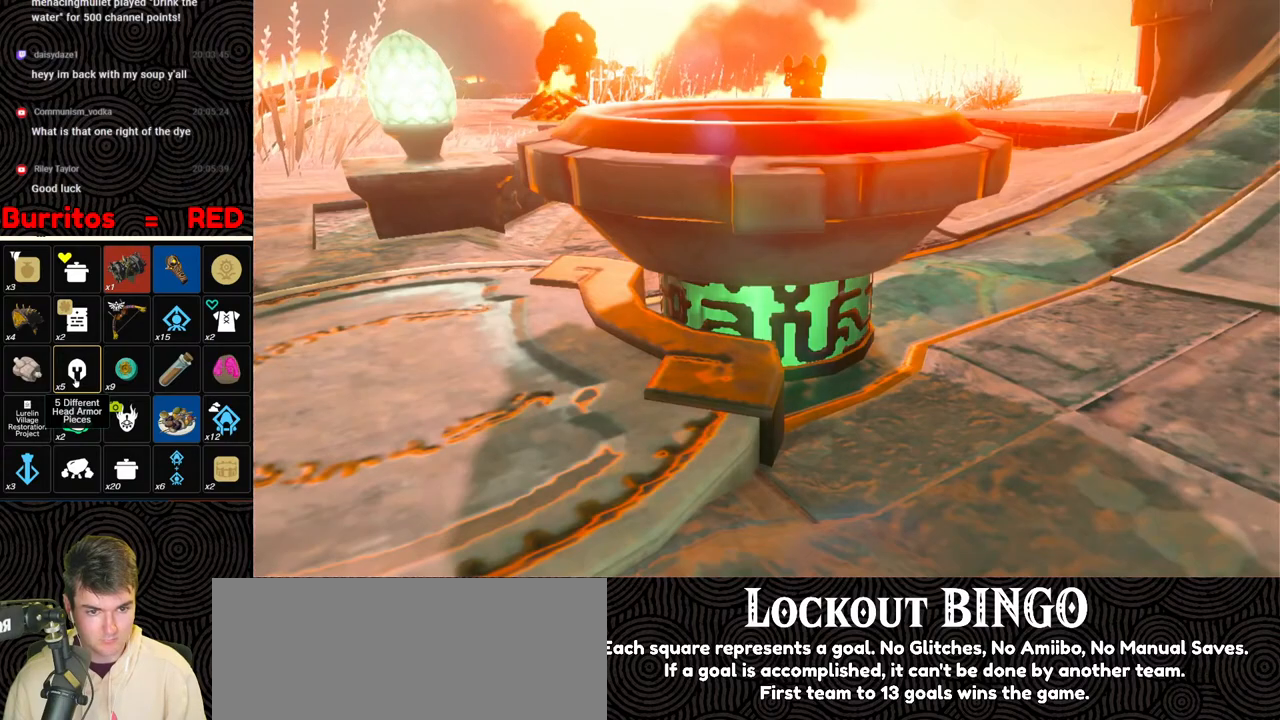
Gameplay with a controller (Nintendo layout); each line is a JSON object with the inputs held at the frame after it. "events" lists button and stick changes between this image and that frame as [ms after this image, input, new state], when the widget could be followed in between. Not read: L3 R3.
{"buttons": ["X"], "left_stick": "center", "right_stick": "center", "events": [[67, "X", "up"], [133, "X", "down"], [233, "X", "up"], [300, "X", "down"], [400, "X", "up"], [467, "X", "down"]]}
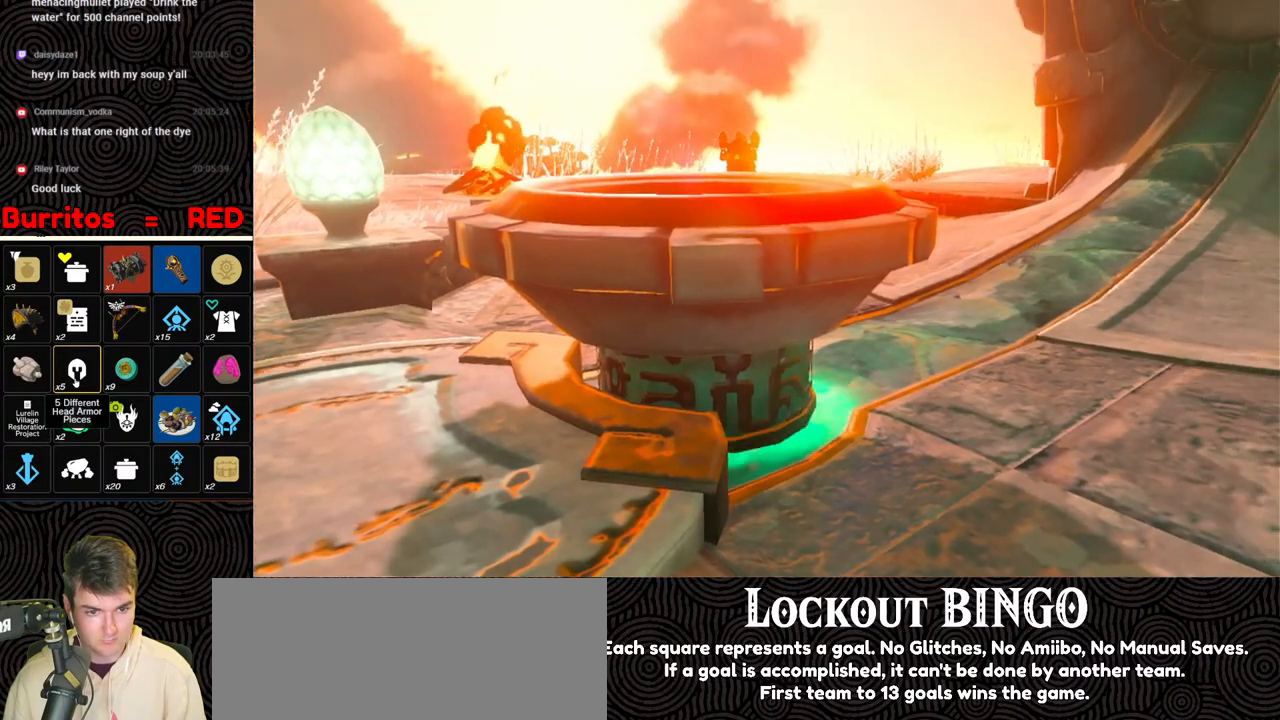
{"buttons": [], "left_stick": "center", "right_stick": "center", "events": [[83, "X", "up"], [150, "X", "down"], [267, "X", "up"], [350, "X", "down"], [467, "X", "up"]]}
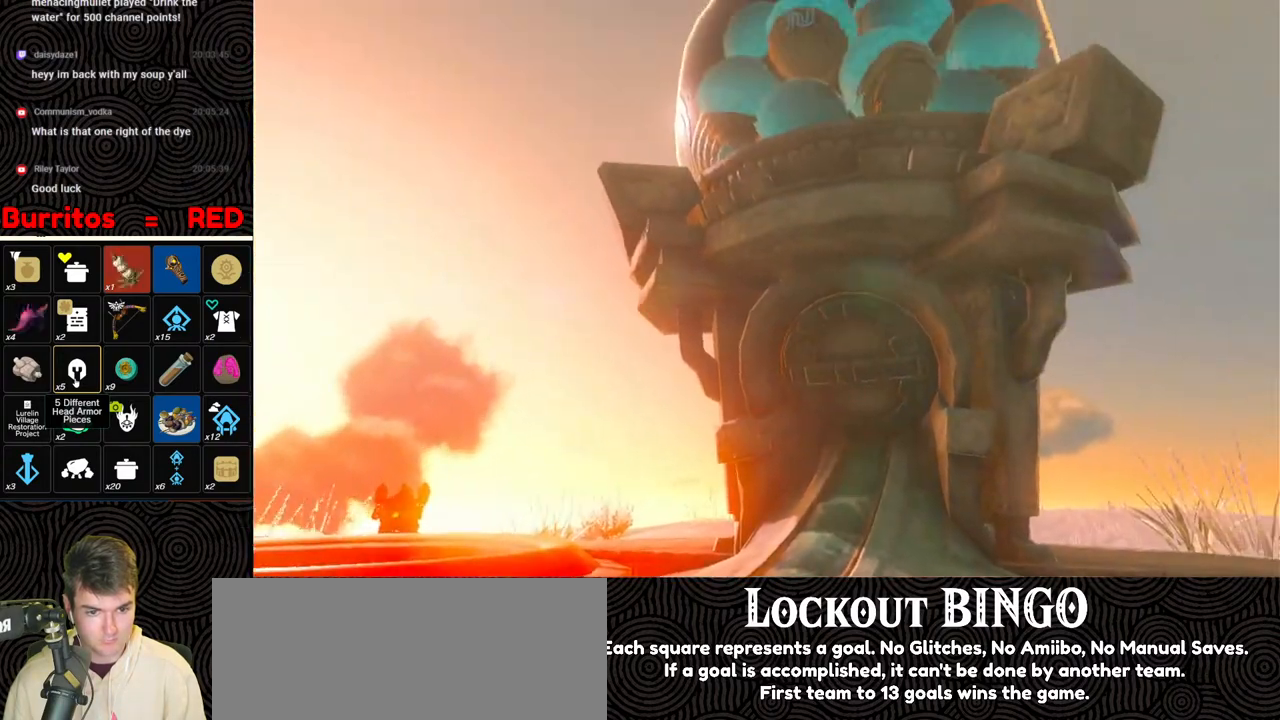
{"buttons": [], "left_stick": "center", "right_stick": "center", "events": [[50, "X", "down"], [150, "X", "up"]]}
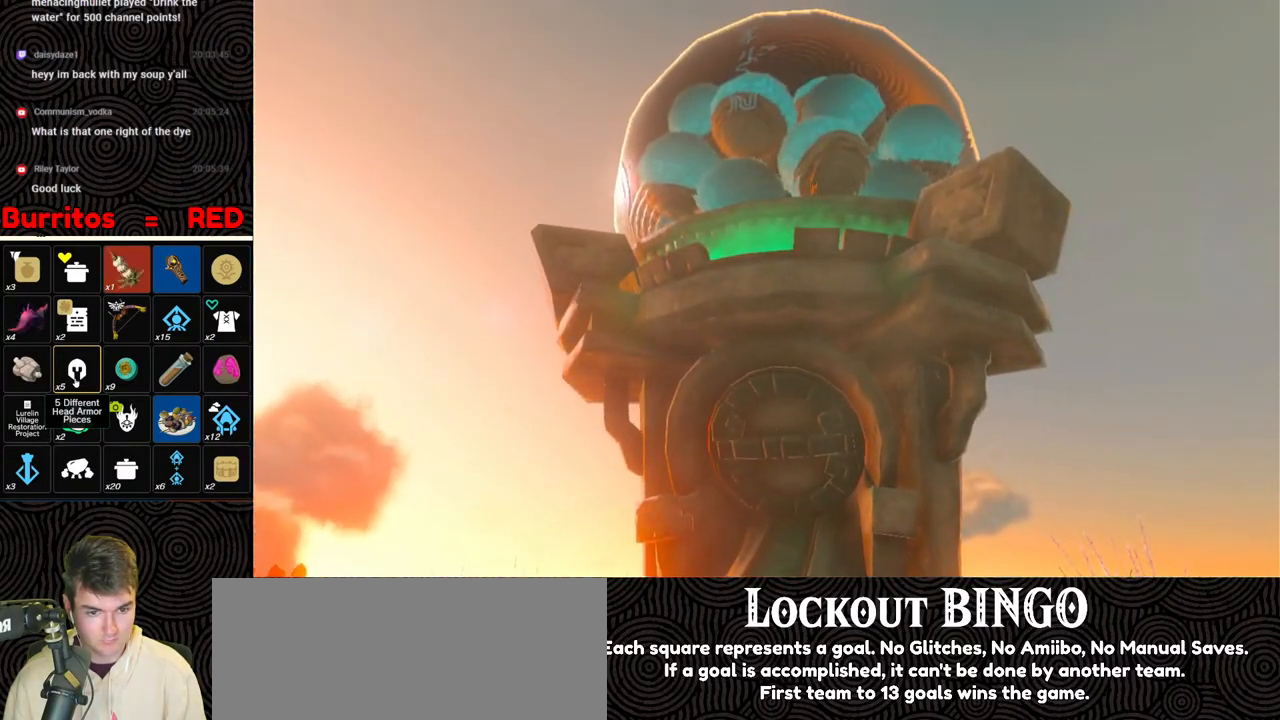
{"buttons": ["X"], "left_stick": "center", "right_stick": "center", "events": [[133, "X", "down"], [267, "X", "up"], [400, "X", "down"]]}
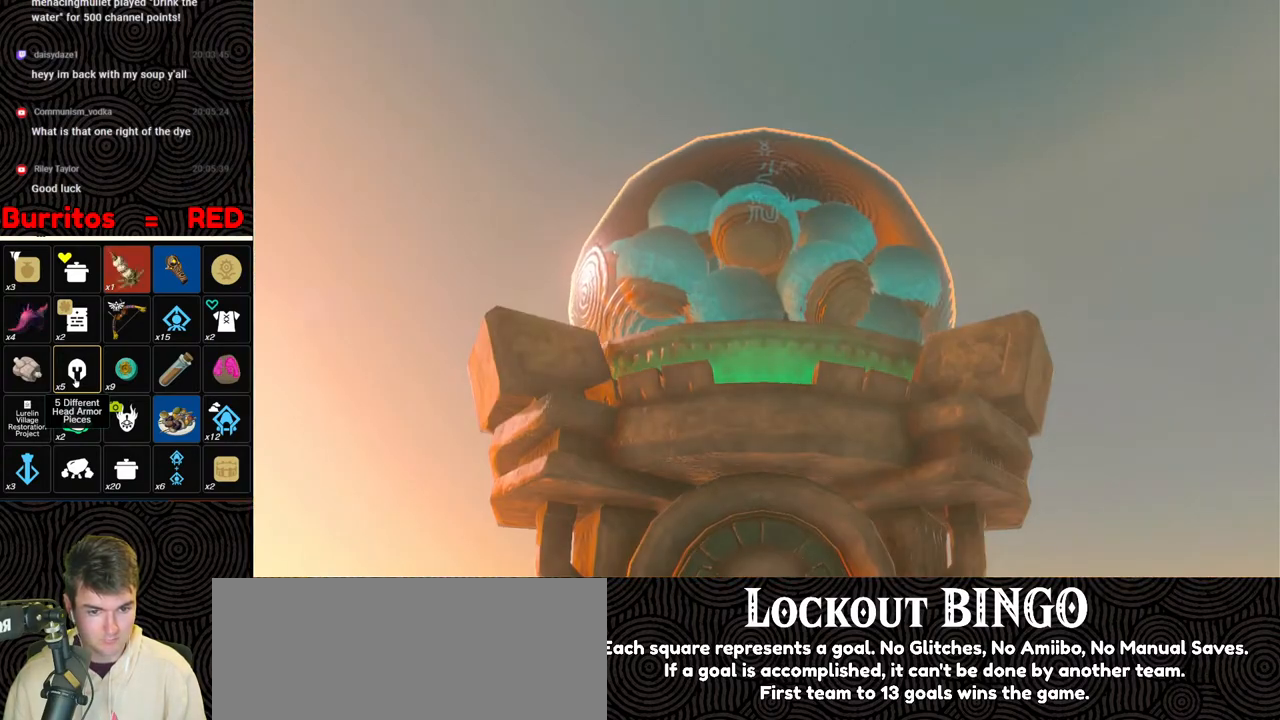
{"buttons": [], "left_stick": "center", "right_stick": "center", "events": [[17, "X", "up"]]}
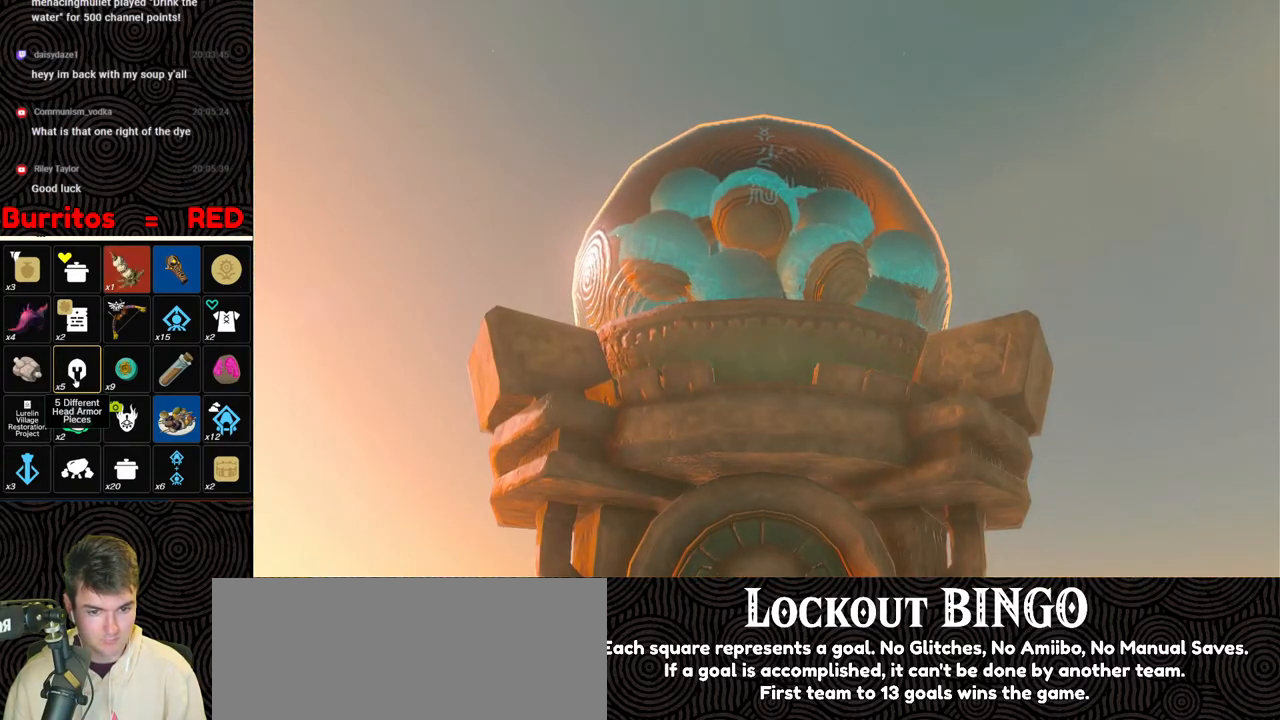
{"buttons": [], "left_stick": "center", "right_stick": "center", "events": []}
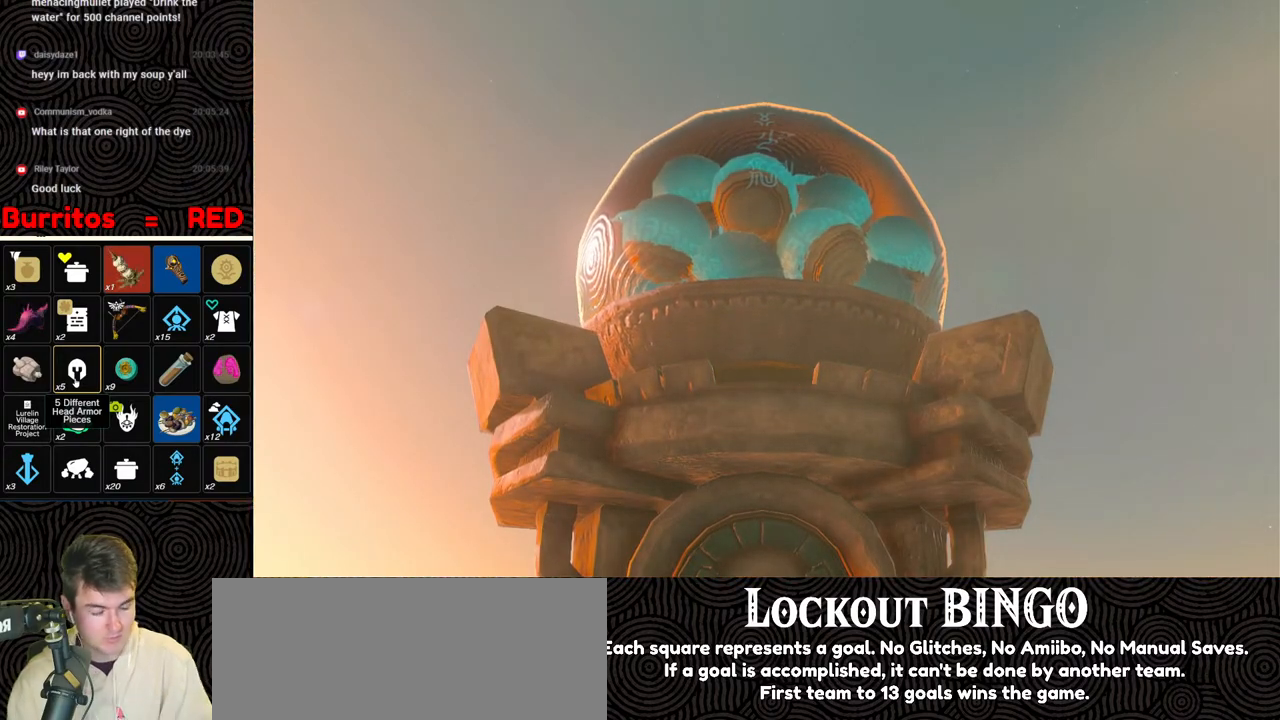
{"buttons": [], "left_stick": "center", "right_stick": "center", "events": []}
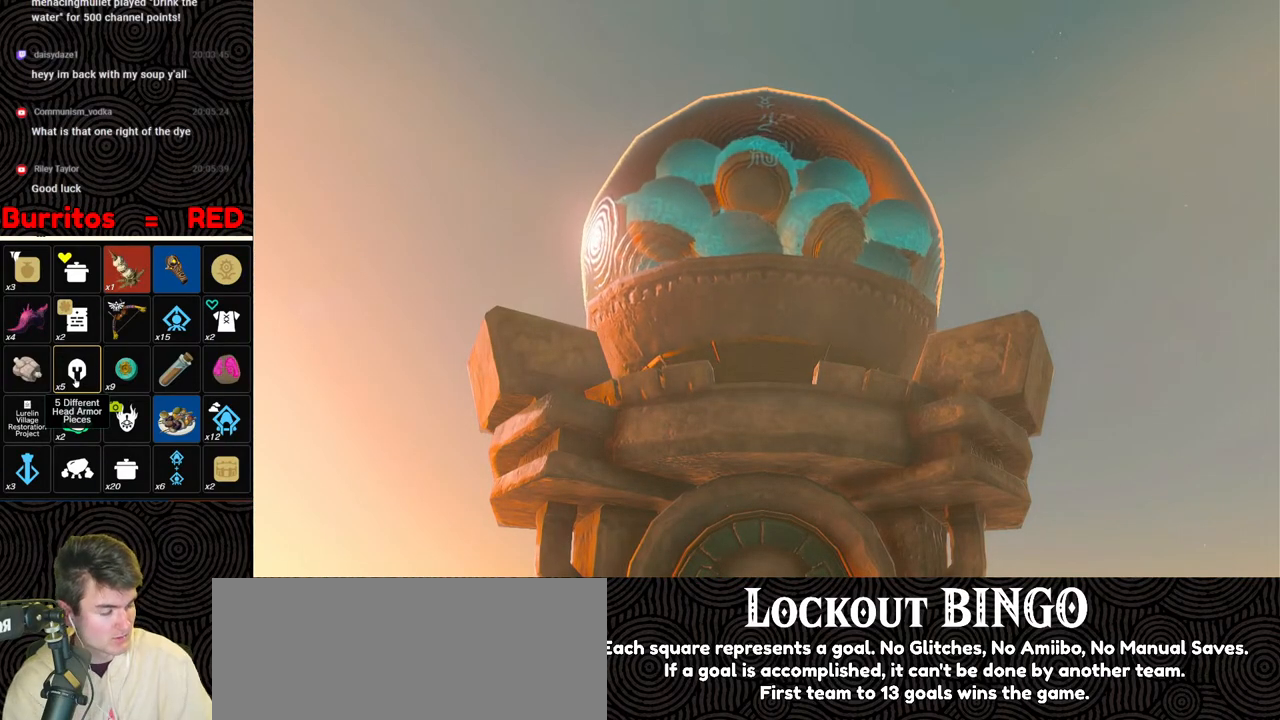
{"buttons": [], "left_stick": "center", "right_stick": "center", "events": []}
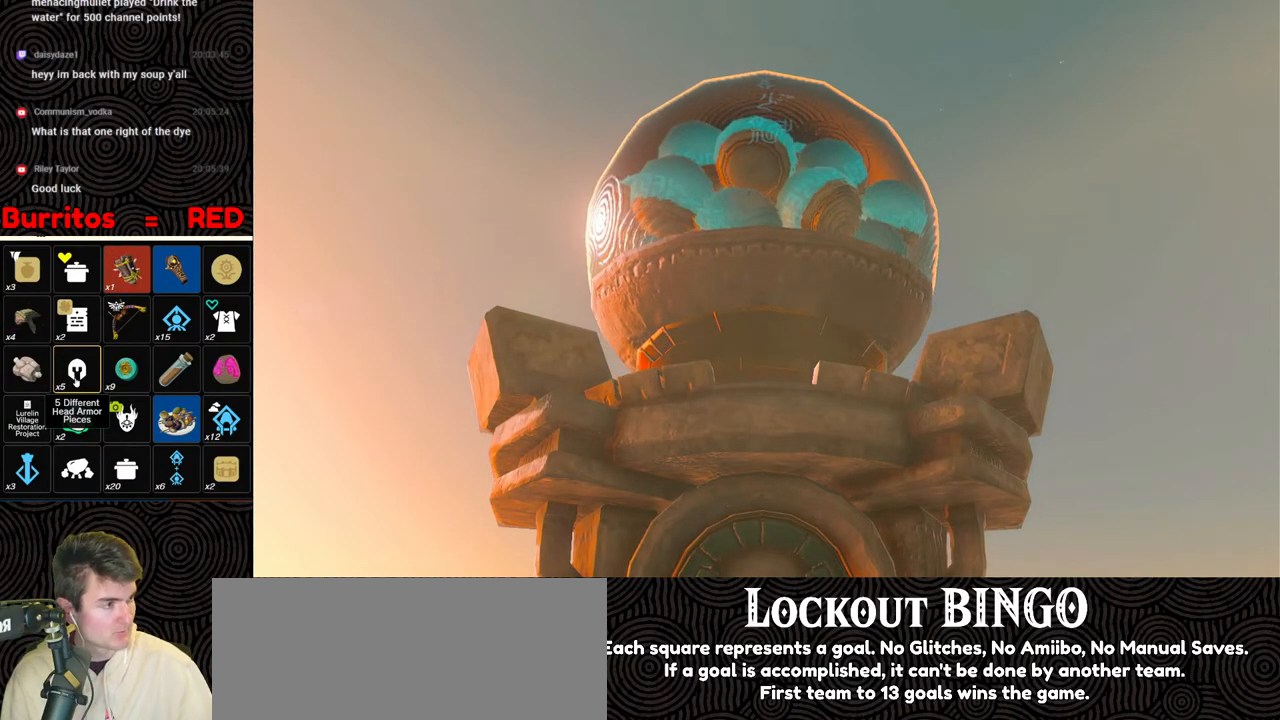
{"buttons": [], "left_stick": "center", "right_stick": "center", "events": []}
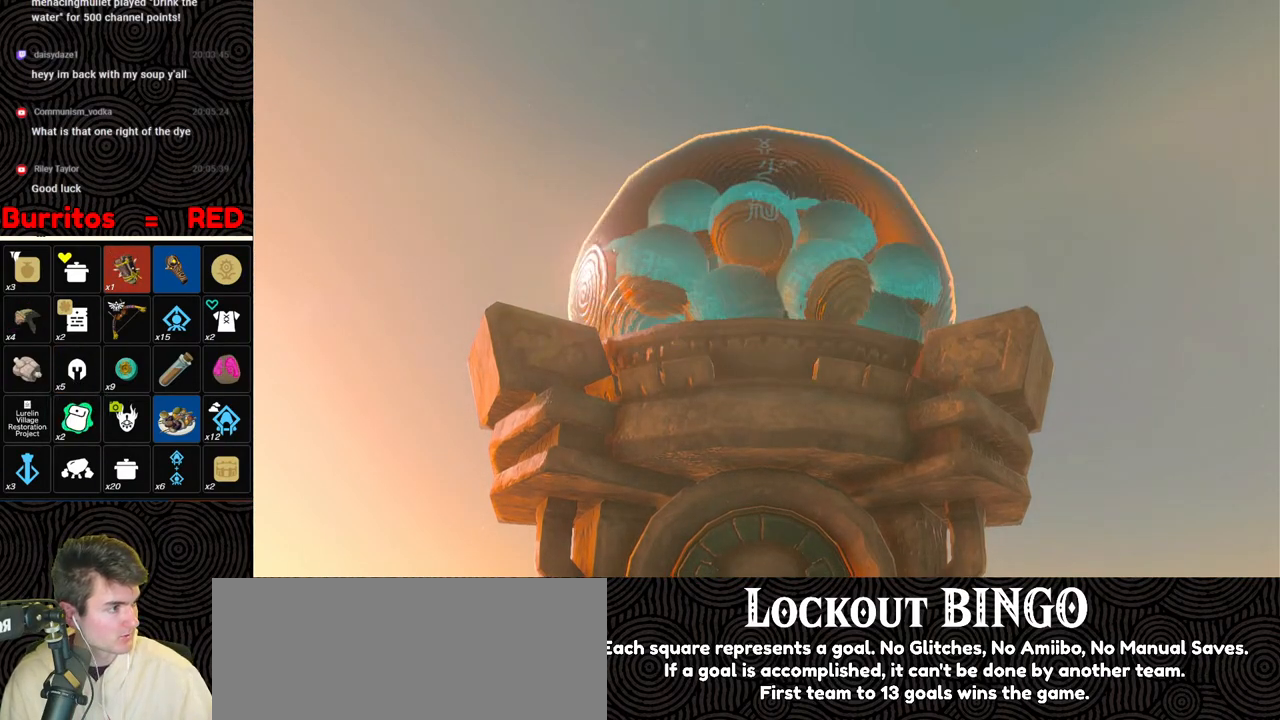
{"buttons": [], "left_stick": "center", "right_stick": "center", "events": []}
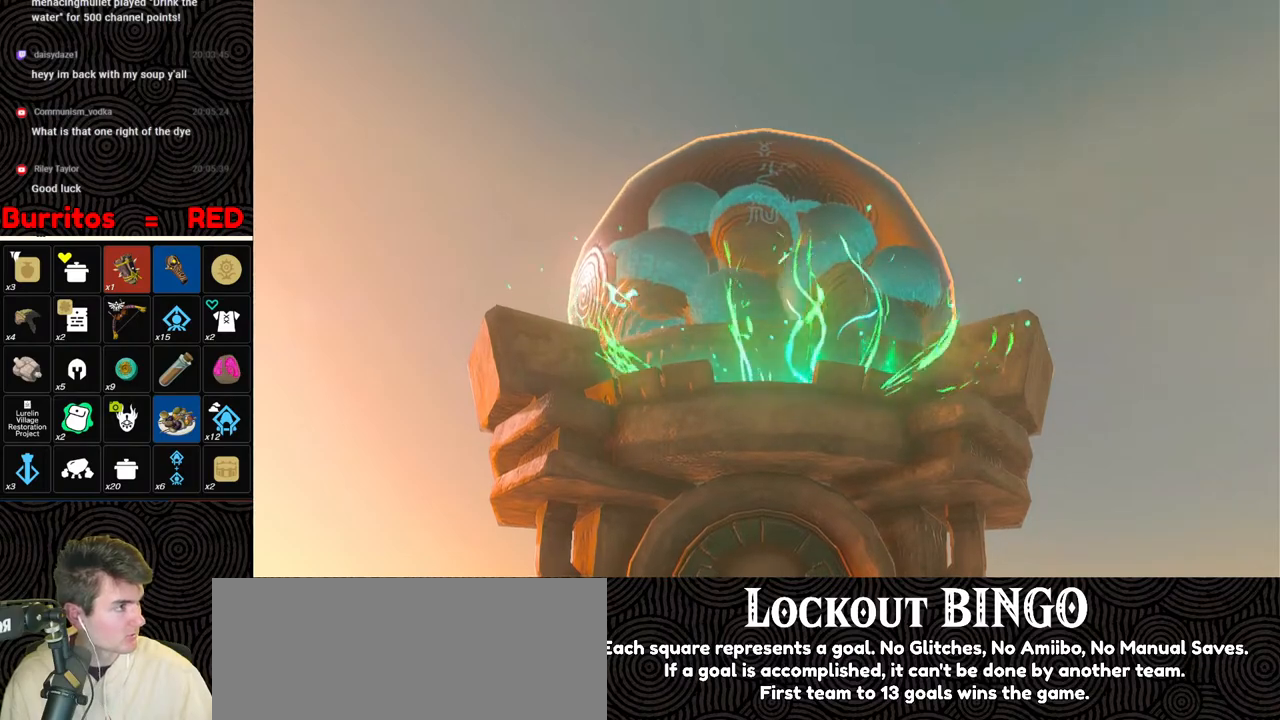
{"buttons": [], "left_stick": "center", "right_stick": "center", "events": []}
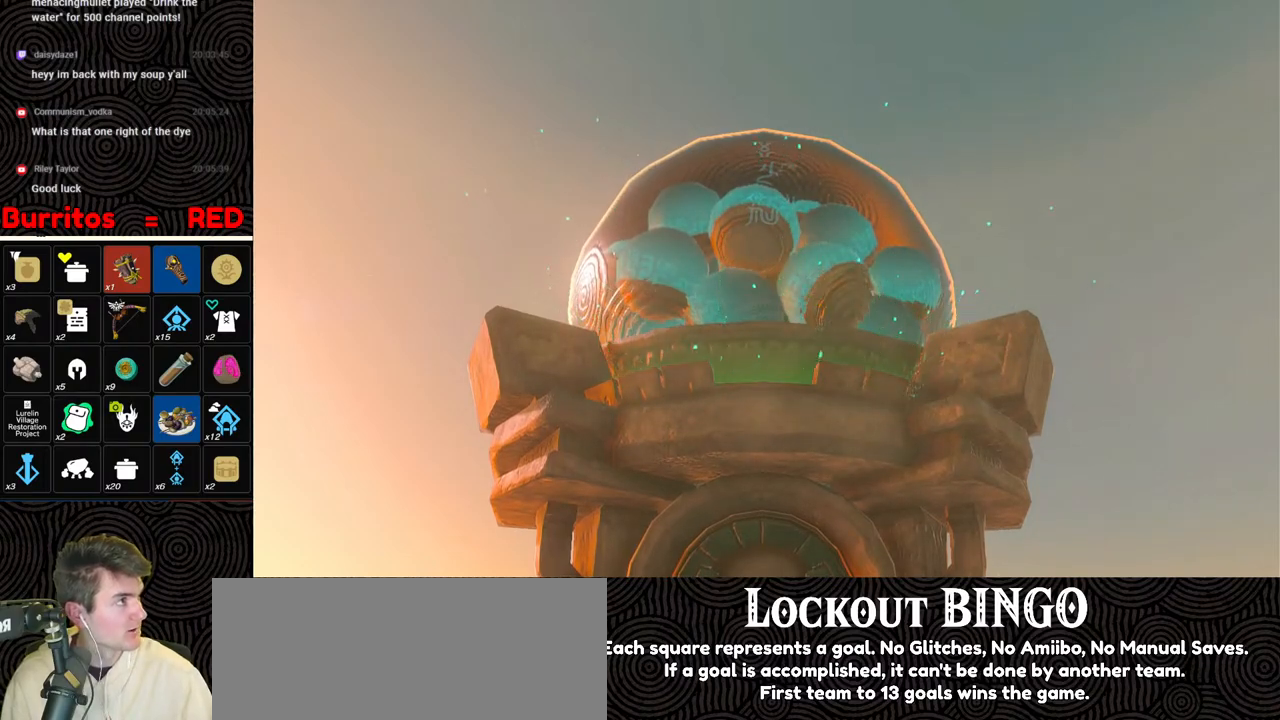
{"buttons": [], "left_stick": "center", "right_stick": "center", "events": []}
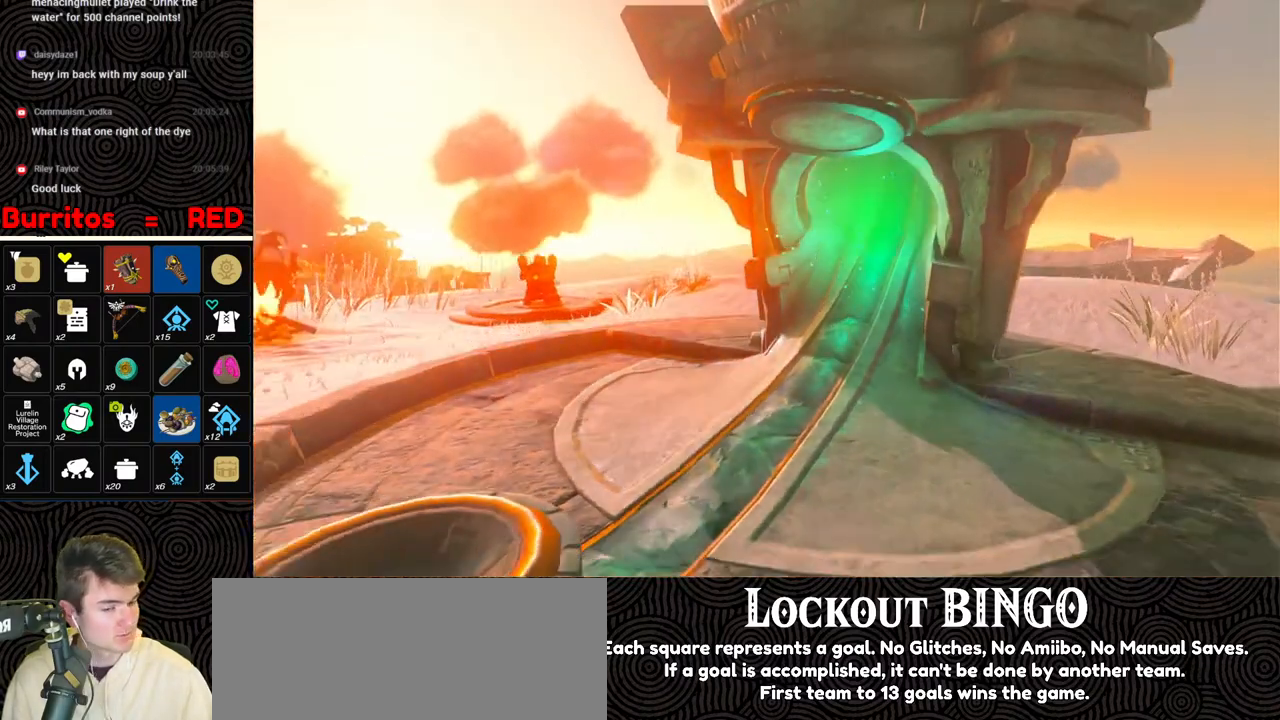
{"buttons": [], "left_stick": "up", "right_stick": "center", "events": [[217, "left_stick", "up"]]}
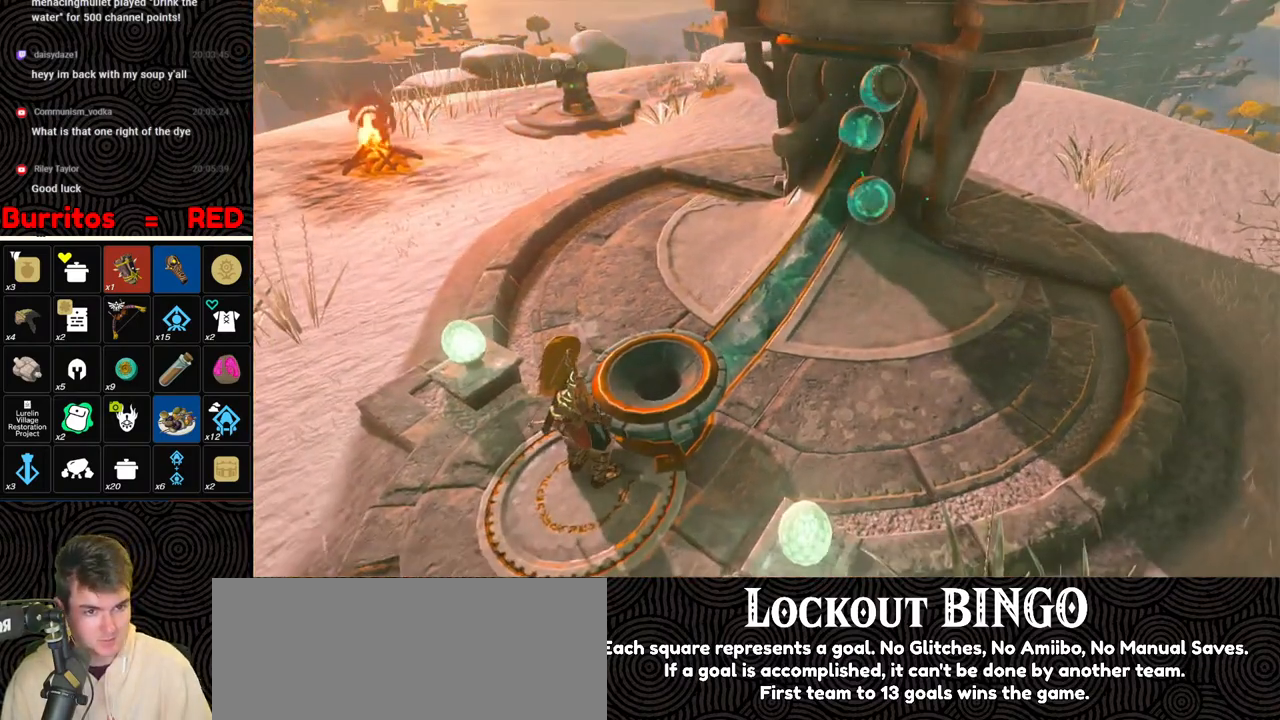
{"buttons": [], "left_stick": "up-left", "right_stick": "down-right", "events": [[67, "right_stick", "right"], [233, "right_stick", "down-right"], [283, "left_stick", "up-left"], [333, "right_stick", "center"], [433, "right_stick", "down-right"]]}
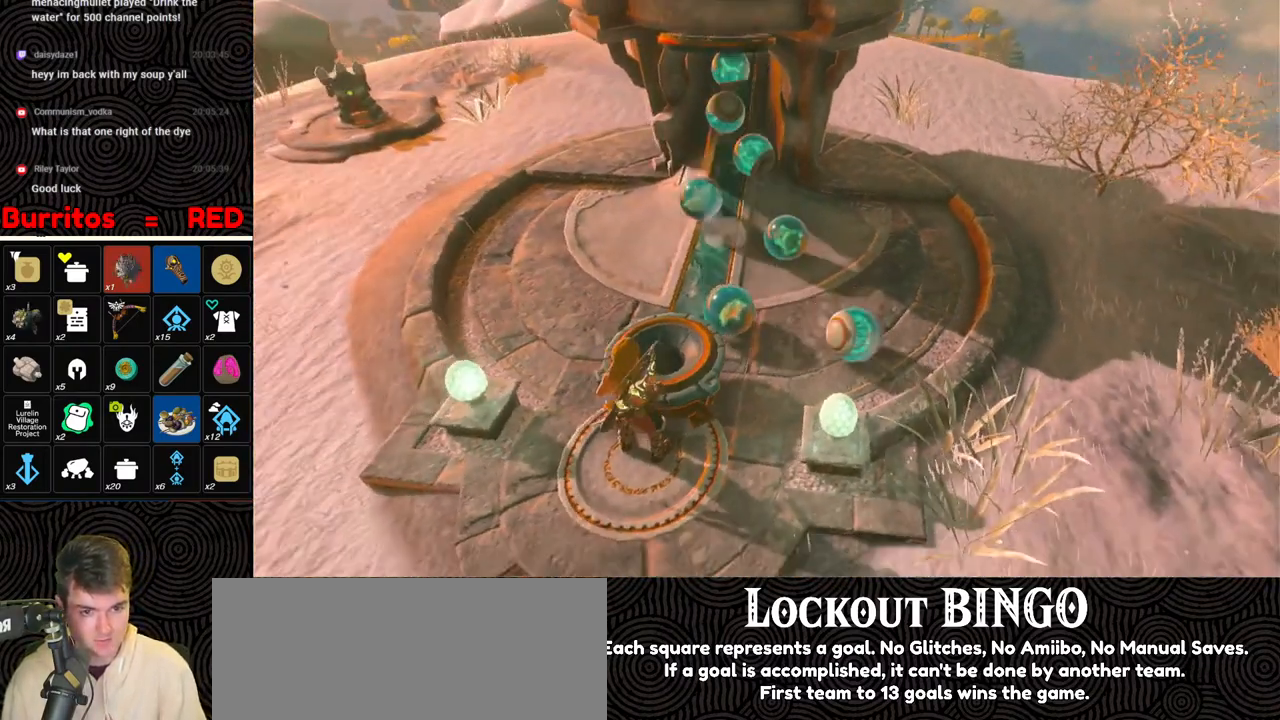
{"buttons": [], "left_stick": "up-left", "right_stick": "center", "events": [[133, "right_stick", "down-left"], [383, "right_stick", "center"]]}
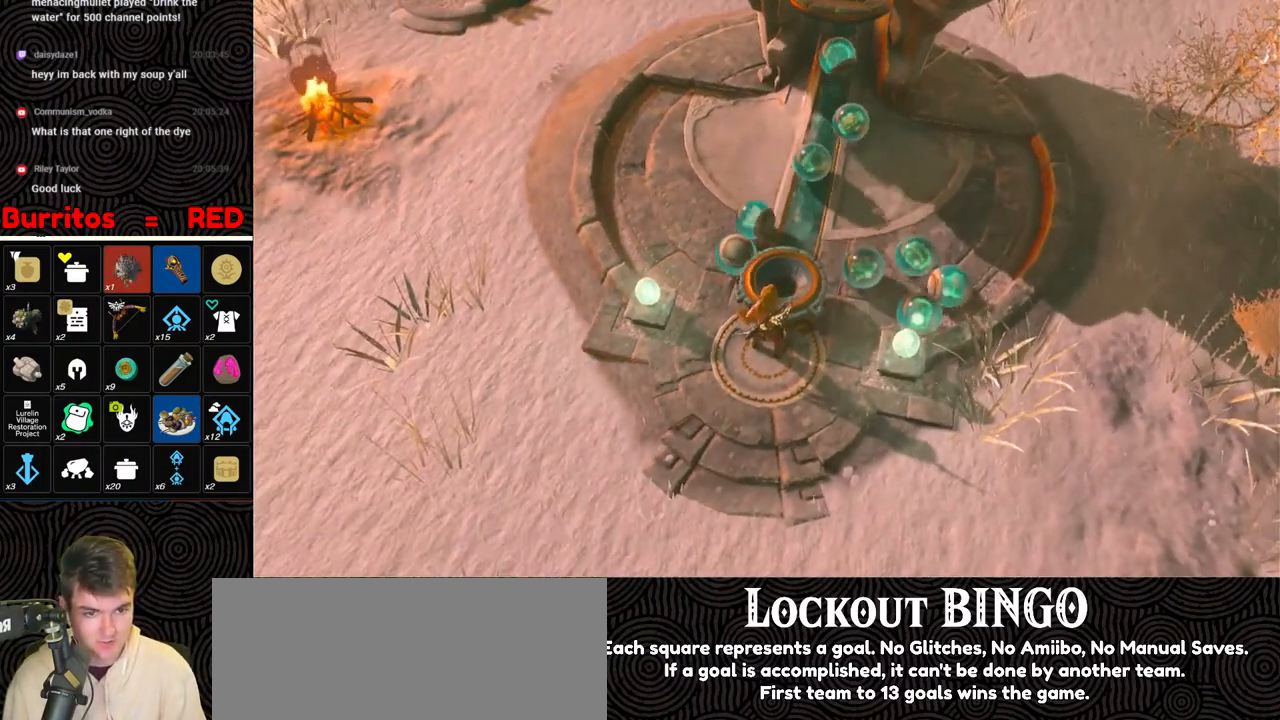
{"buttons": ["A"], "left_stick": "left", "right_stick": "center", "events": [[183, "A", "down"], [183, "left_stick", "left"], [250, "A", "up"], [333, "A", "down"], [417, "A", "up"], [483, "A", "down"]]}
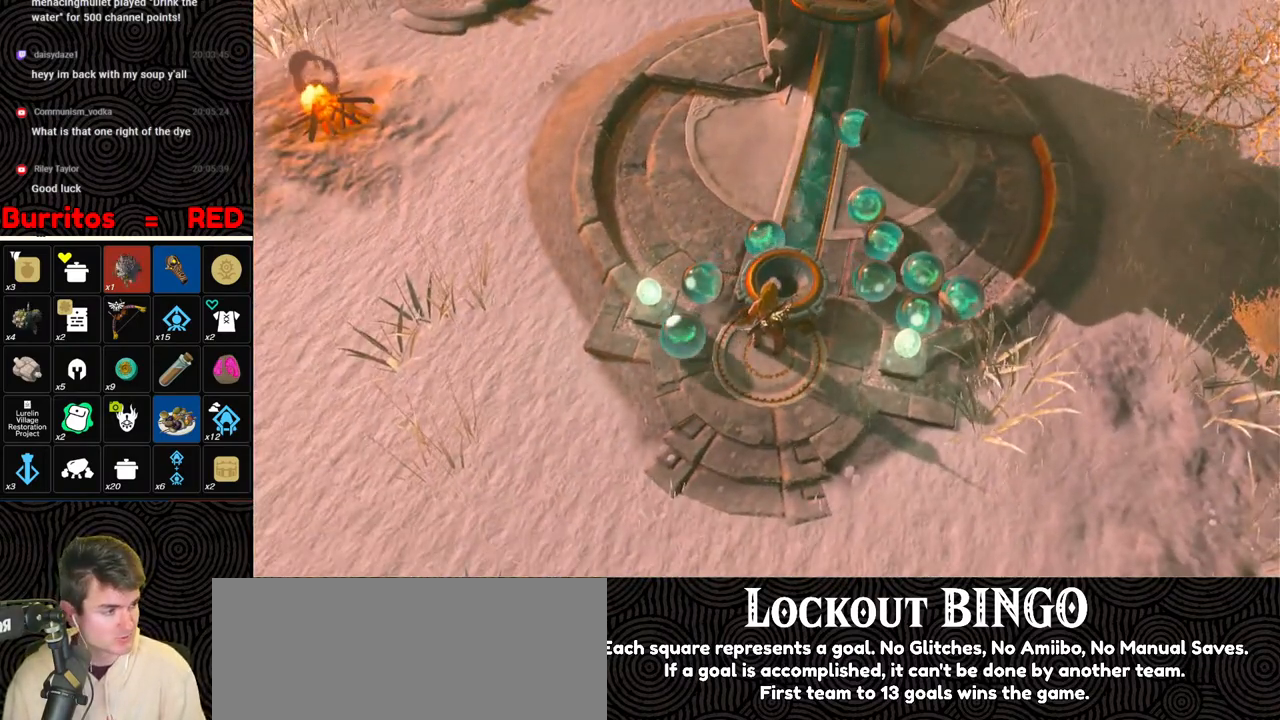
{"buttons": ["A"], "left_stick": "left", "right_stick": "center", "events": [[67, "A", "up"], [133, "A", "down"], [233, "A", "up"], [283, "A", "down"], [383, "A", "up"], [433, "A", "down"]]}
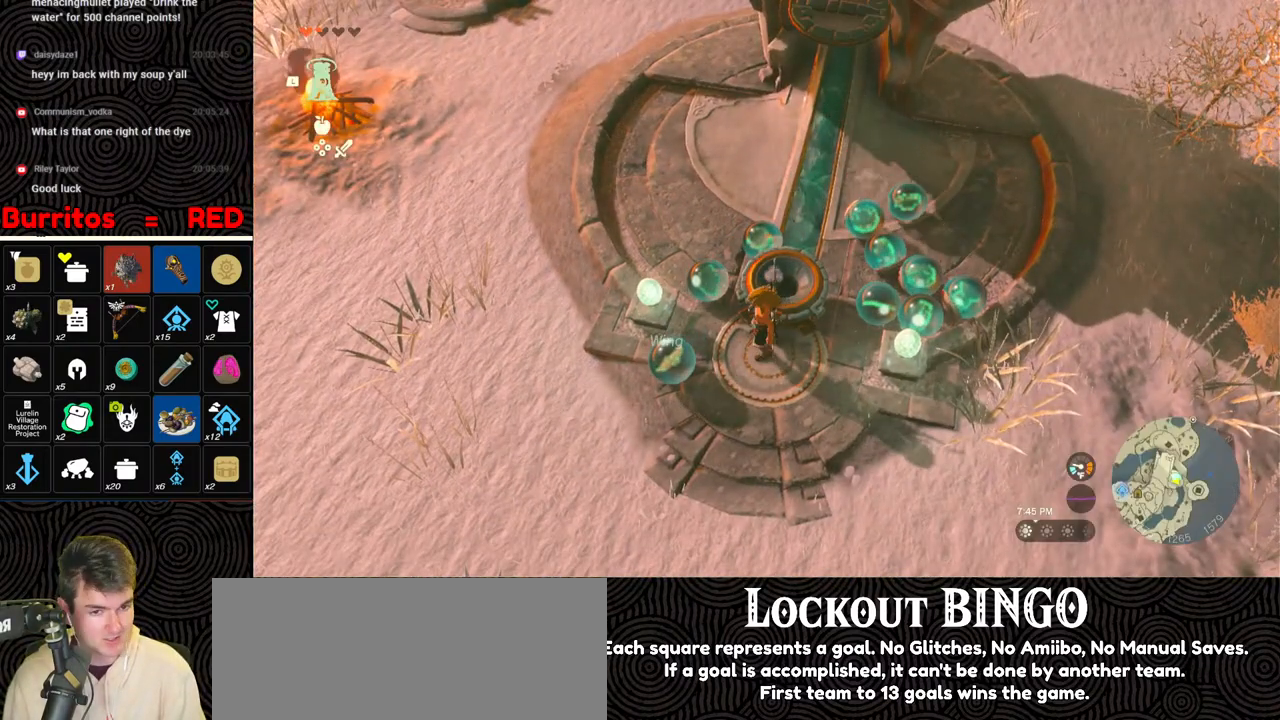
{"buttons": [], "left_stick": "up-right", "right_stick": "center", "events": [[17, "A", "up"], [83, "A", "down"], [183, "A", "up"], [250, "A", "down"], [250, "left_stick", "up"], [300, "A", "up"], [383, "A", "down"], [383, "left_stick", "up-right"], [467, "A", "up"]]}
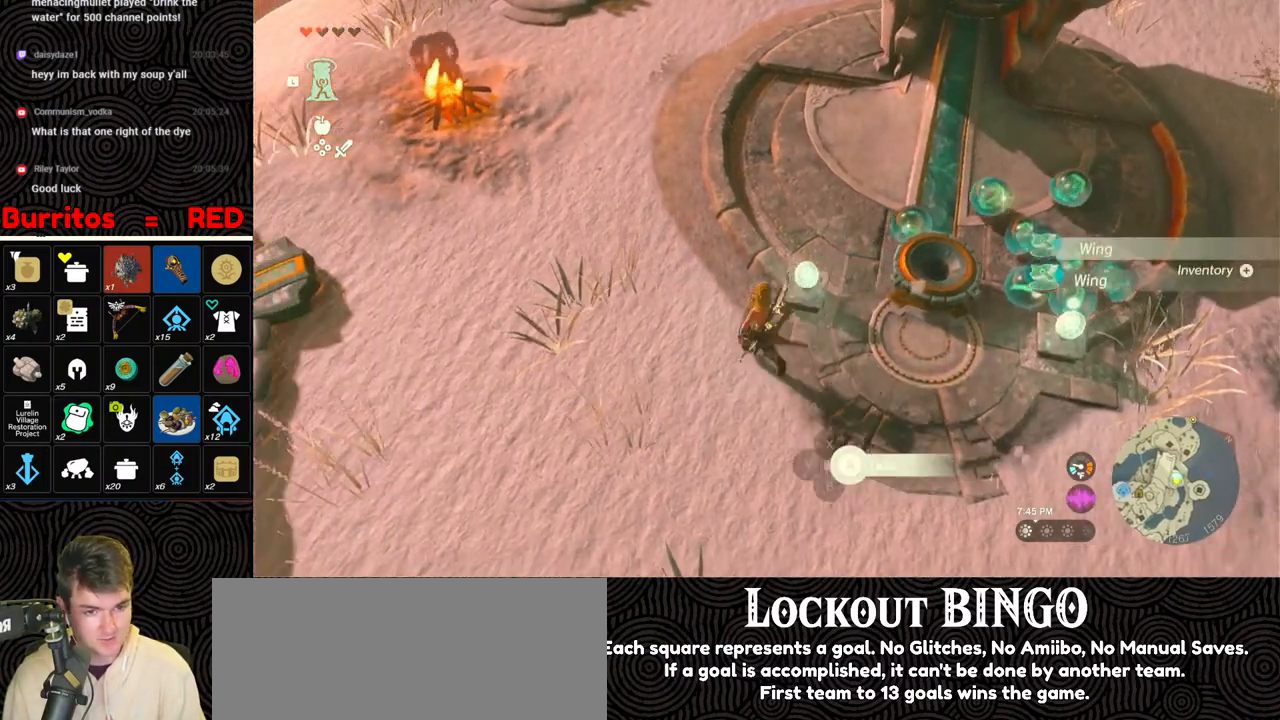
{"buttons": ["A"], "left_stick": "up-right", "right_stick": "center", "events": [[33, "A", "down"], [100, "A", "up"], [167, "A", "down"], [250, "A", "up"], [317, "A", "down"], [383, "A", "up"], [467, "A", "down"]]}
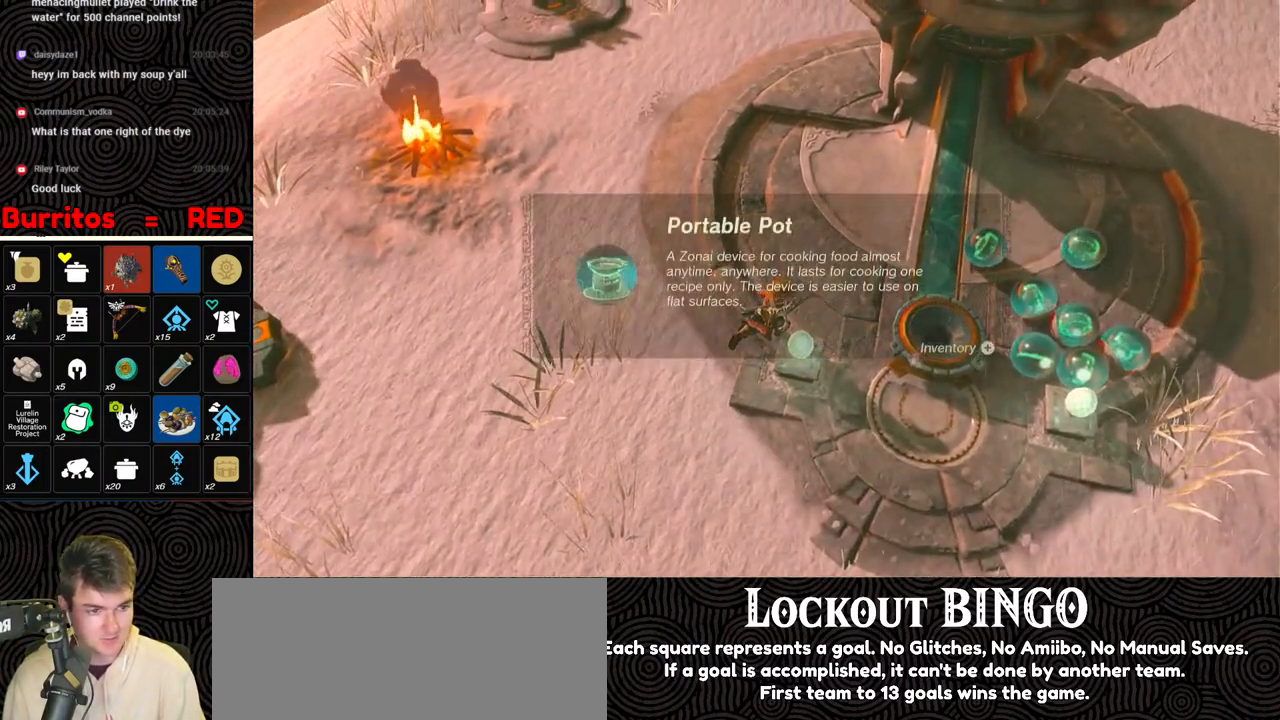
{"buttons": [], "left_stick": "up", "right_stick": "right", "events": [[33, "A", "up"], [300, "right_stick", "down-right"], [350, "right_stick", "right"], [400, "left_stick", "up"]]}
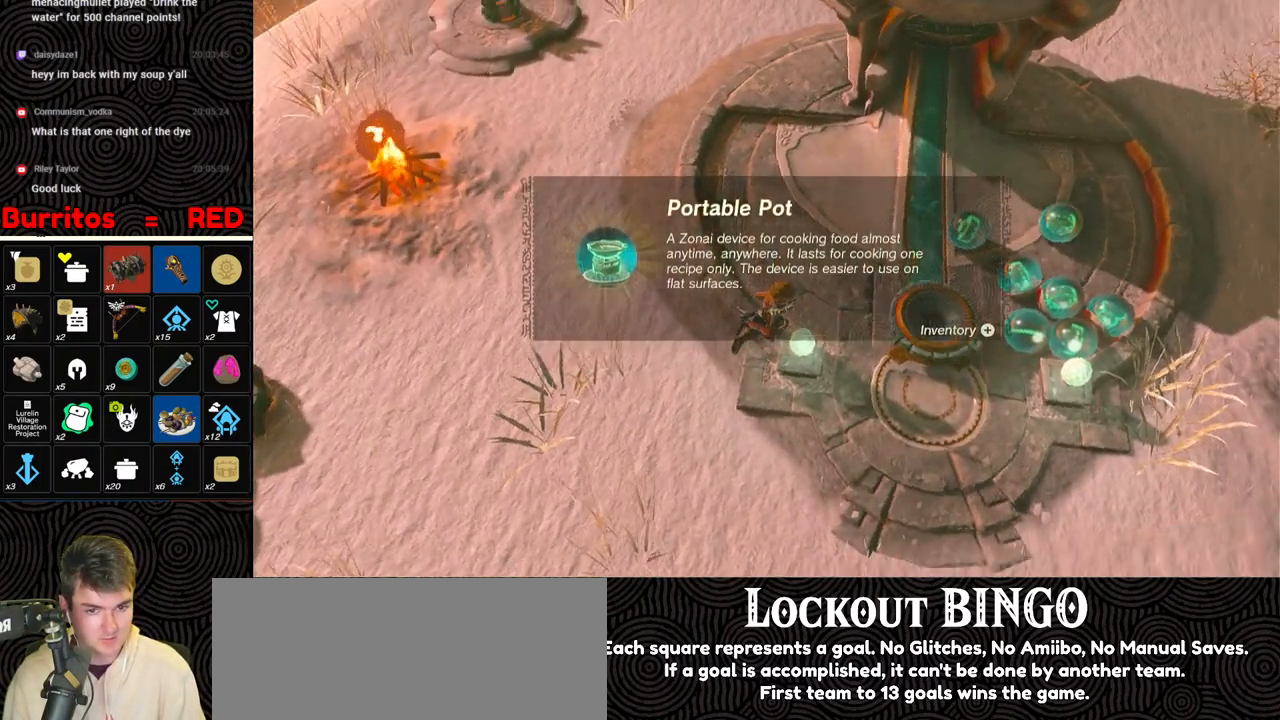
{"buttons": [], "left_stick": "up", "right_stick": "center", "events": [[183, "right_stick", "center"], [233, "B", "down"], [317, "B", "up"], [383, "B", "down"], [450, "B", "up"]]}
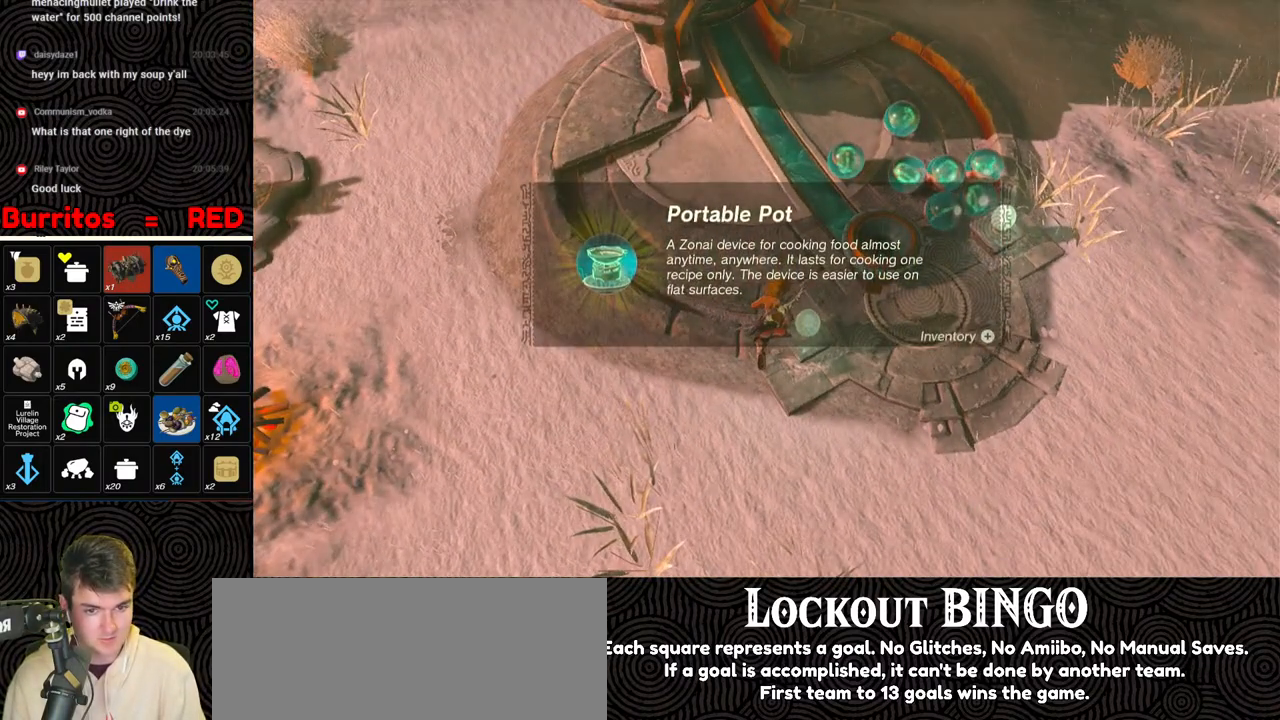
{"buttons": ["B"], "left_stick": "up", "right_stick": "center", "events": [[33, "B", "down"], [117, "B", "up"], [183, "B", "down"], [267, "B", "up"], [333, "B", "down"], [417, "B", "up"], [483, "B", "down"]]}
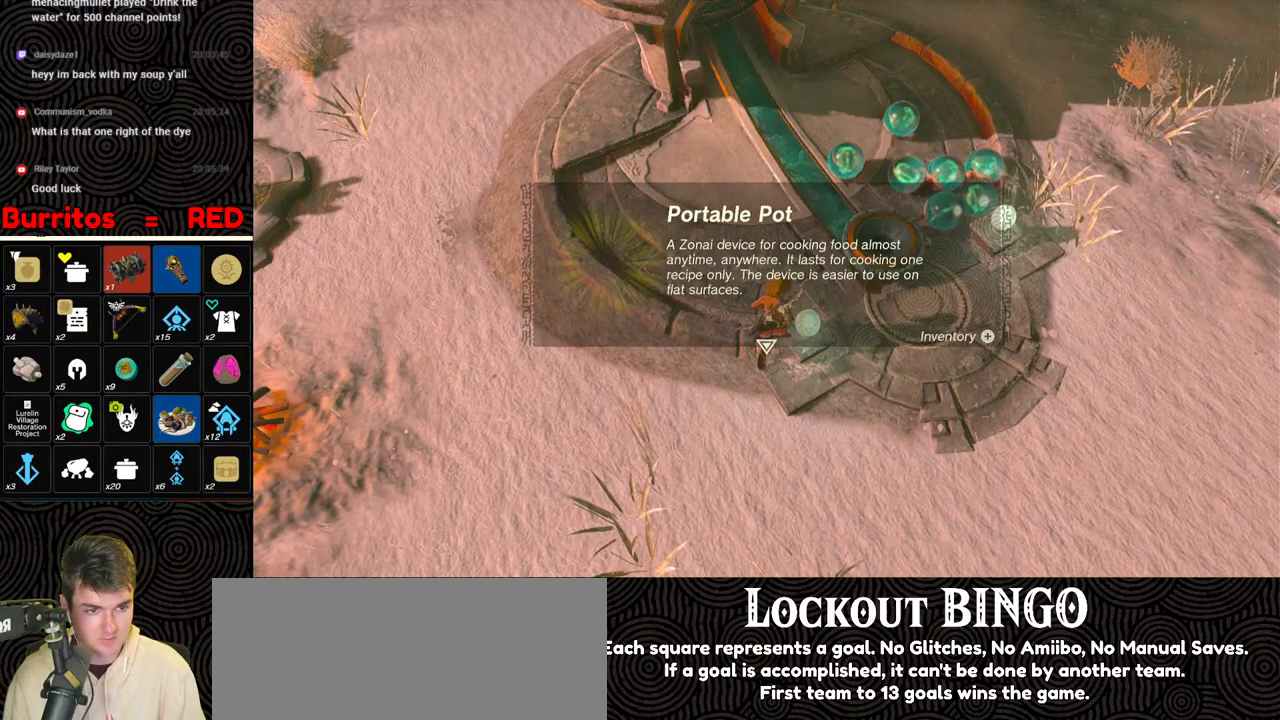
{"buttons": [], "left_stick": "up", "right_stick": "center", "events": [[33, "B", "up"], [167, "right_stick", "up-right"], [450, "right_stick", "center"]]}
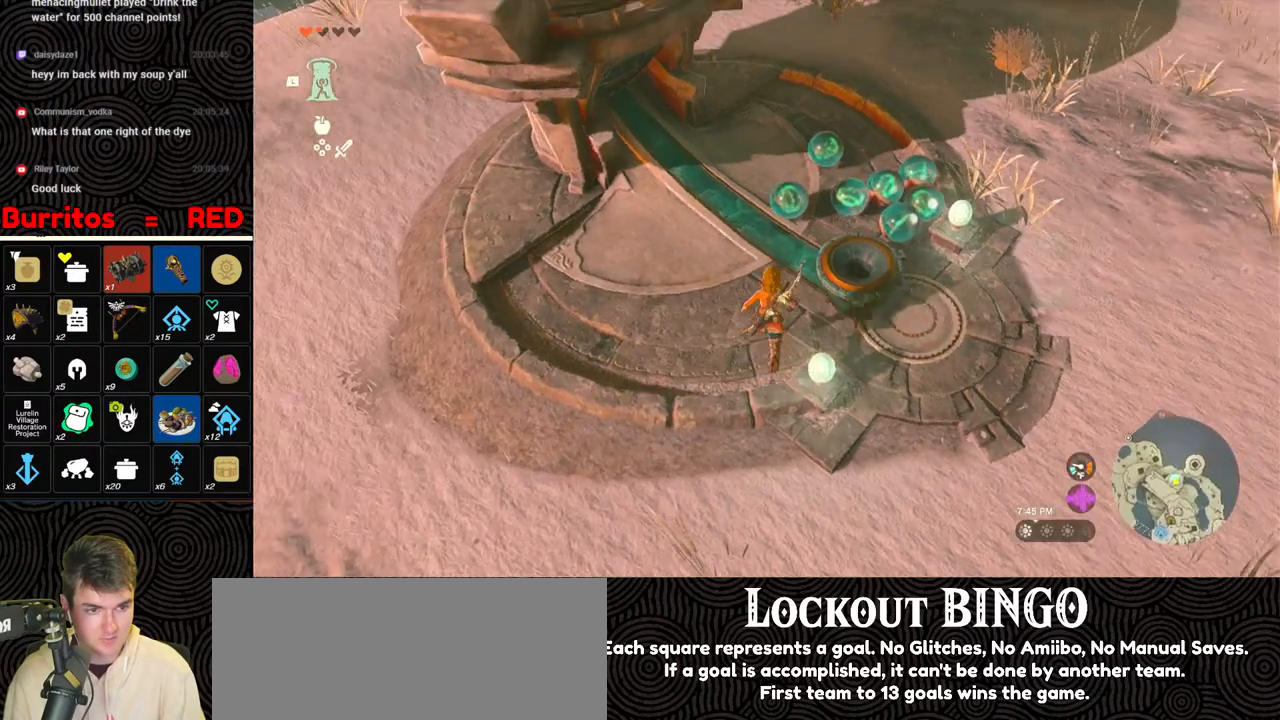
{"buttons": ["A"], "left_stick": "up-right", "right_stick": "center", "events": [[150, "A", "down"], [200, "A", "up"], [283, "A", "down"], [367, "A", "up"], [433, "A", "down"], [467, "left_stick", "up-right"]]}
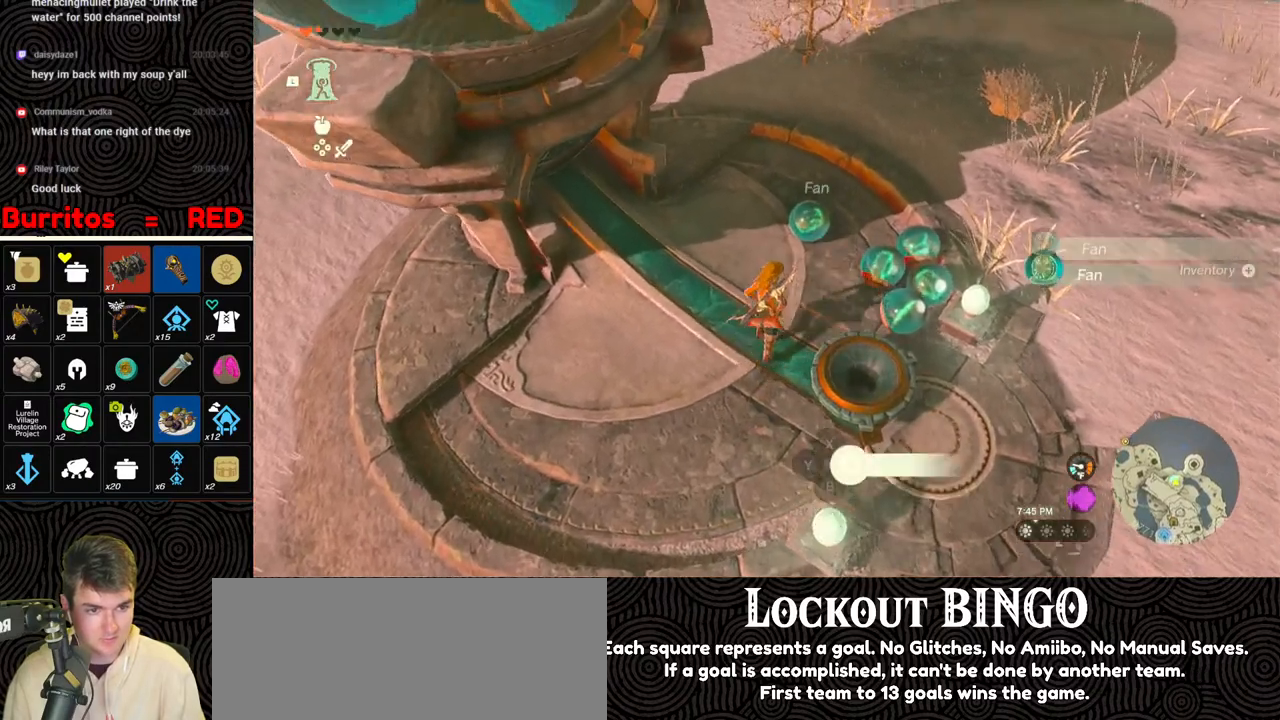
{"buttons": [], "left_stick": "down", "right_stick": "center", "events": [[33, "A", "up"], [83, "A", "down"], [167, "A", "up"], [217, "A", "down"], [267, "left_stick", "down-right"], [300, "A", "up"], [367, "left_stick", "down"], [383, "A", "down"], [467, "A", "up"]]}
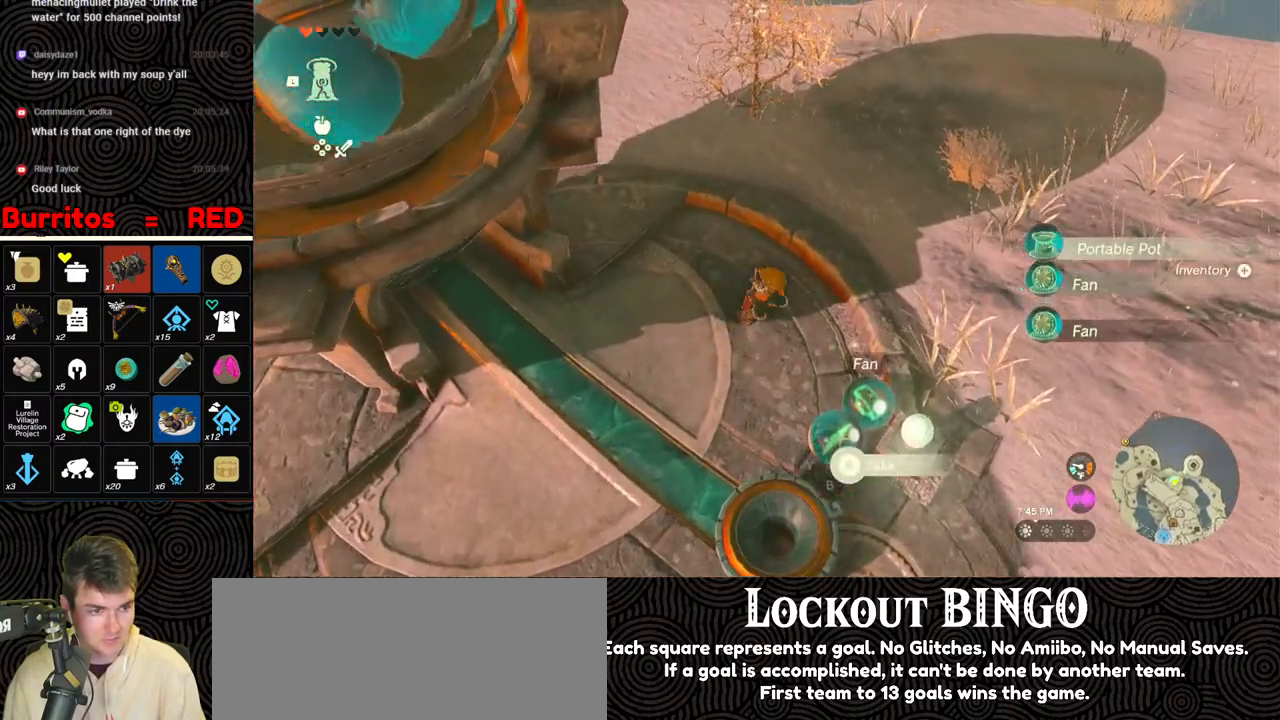
{"buttons": [], "left_stick": "up", "right_stick": "center", "events": [[17, "A", "down"], [50, "left_stick", "center"], [83, "A", "up"], [167, "A", "down"], [250, "A", "up"], [283, "A", "down"], [383, "A", "up"], [450, "left_stick", "up"]]}
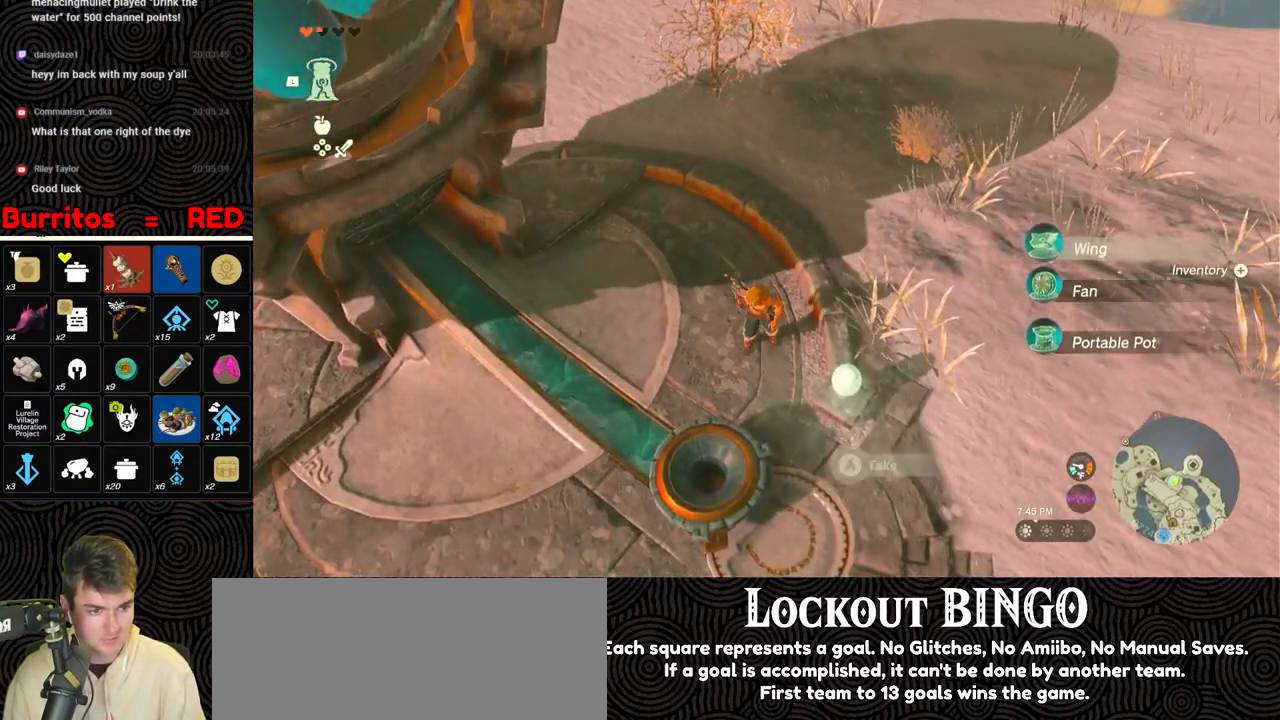
{"buttons": ["B"], "left_stick": "up", "right_stick": "center", "events": [[117, "right_stick", "up-left"], [300, "B", "down"], [317, "right_stick", "center"]]}
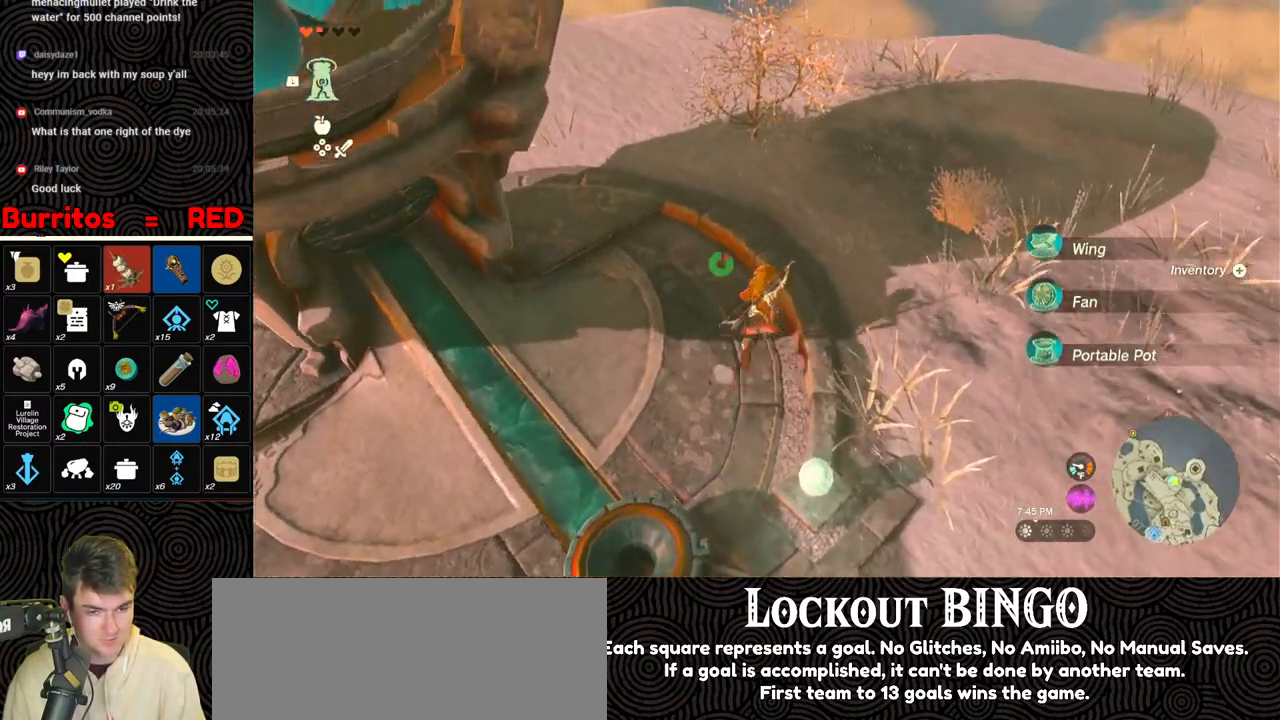
{"buttons": ["B"], "left_stick": "up", "right_stick": "down-left", "events": [[167, "right_stick", "up-left"], [383, "right_stick", "down-left"]]}
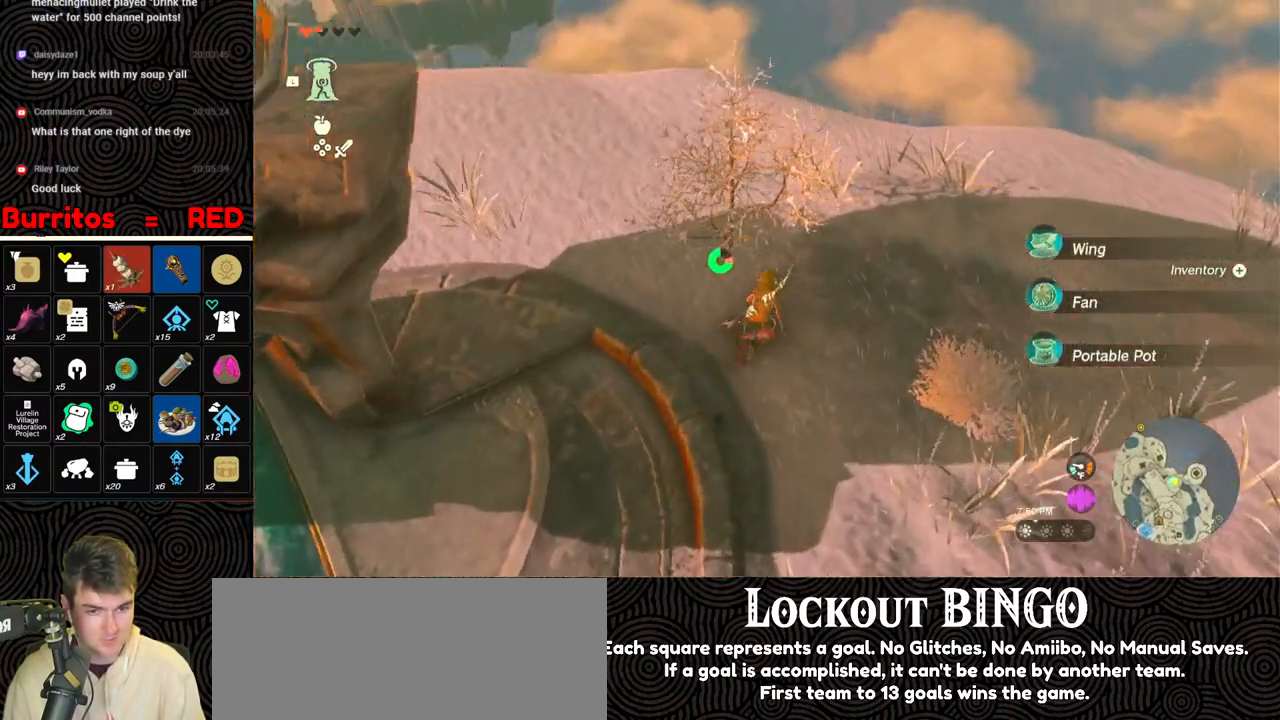
{"buttons": ["B"], "left_stick": "up", "right_stick": "down", "events": [[267, "right_stick", "down"]]}
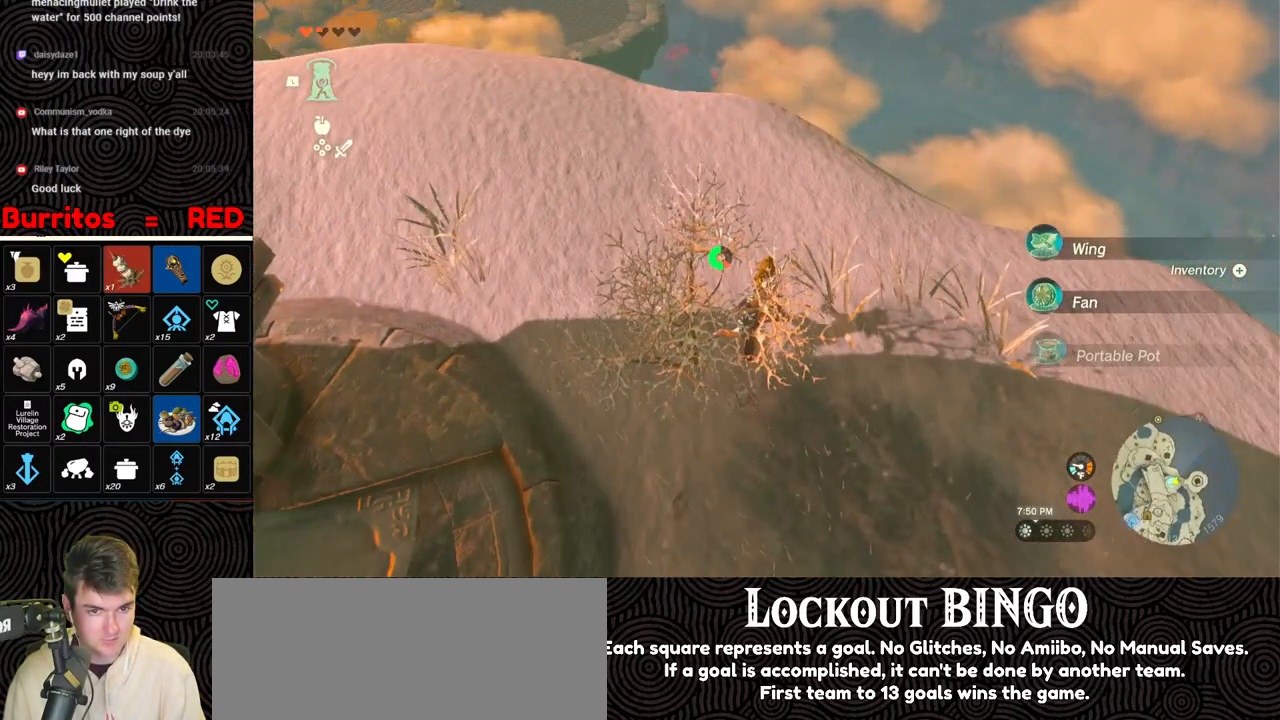
{"buttons": [], "left_stick": "up", "right_stick": "down", "events": [[133, "B", "up"]]}